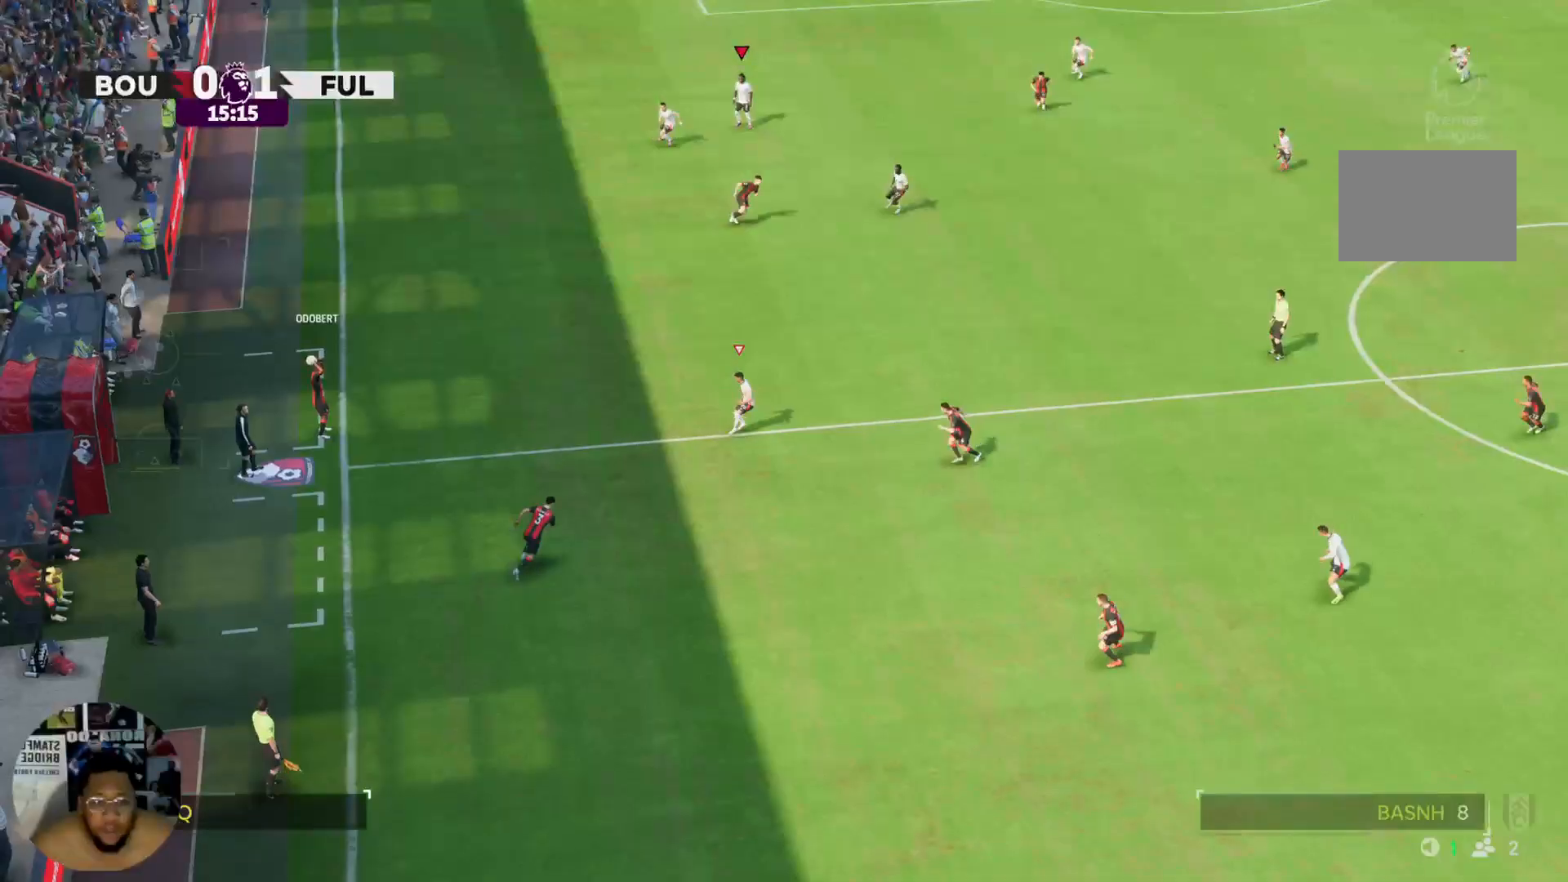
Gameplay with a controller (PlayStation layout); each line is a JSON object with the inputs held at the frame after it. "events" lists button and stick changes between this image and that frame as [ms after this image, input, new state], when the widget could be followed in between. Not read: L2 L3 R3.
{"buttons": [], "left_stick": "up-left", "right_stick": "center", "events": [[367, "left_stick", "down-left"], [501, "left_stick", "up-left"]]}
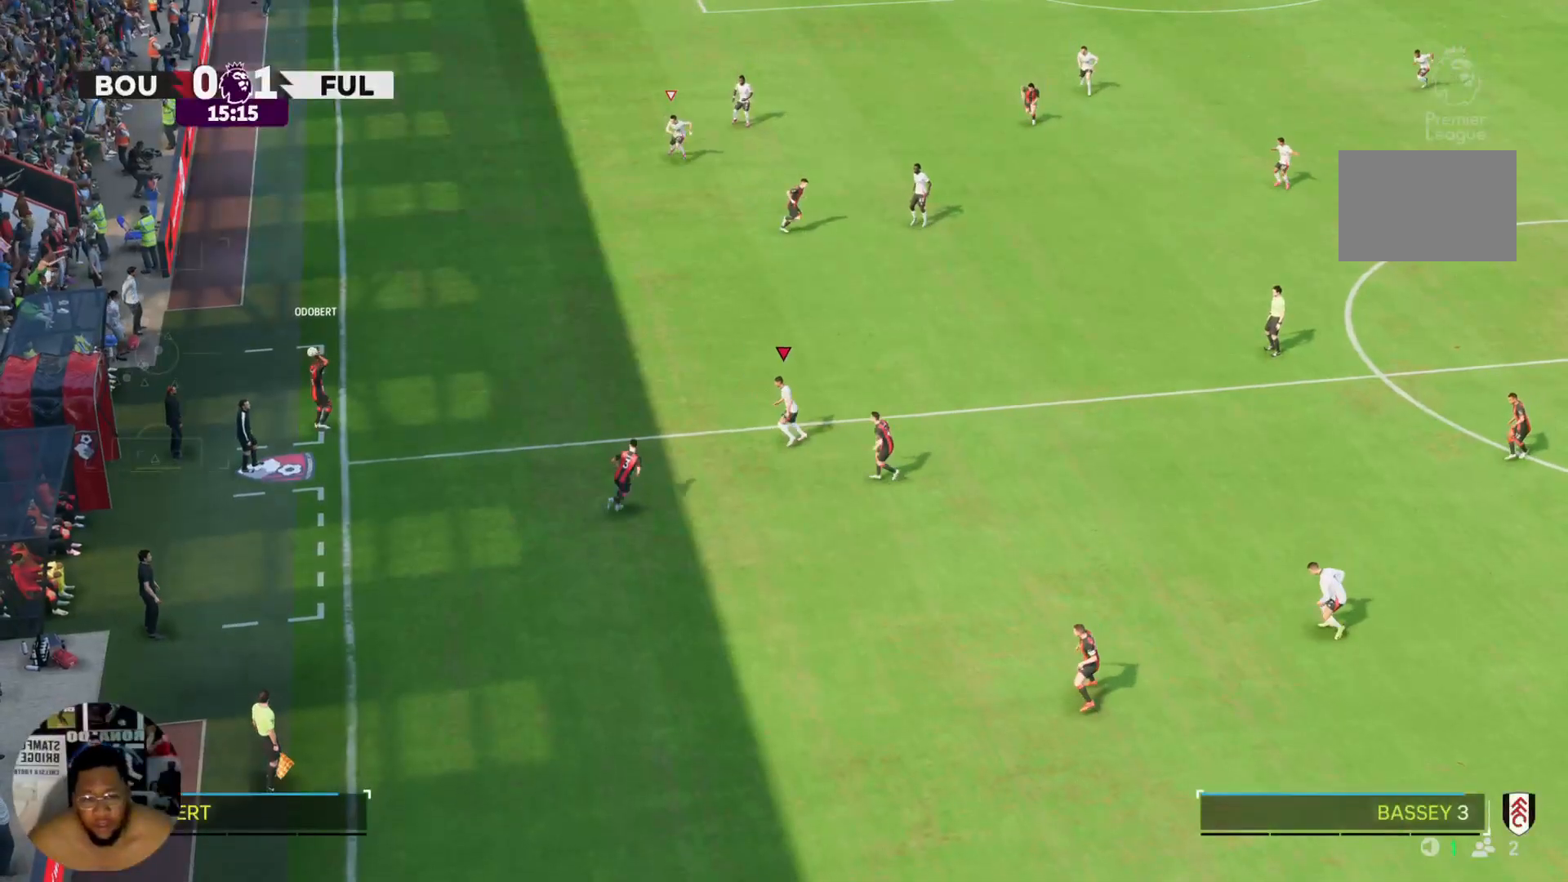
{"buttons": [], "left_stick": "up", "right_stick": "center", "events": [[167, "left_stick", "up"]]}
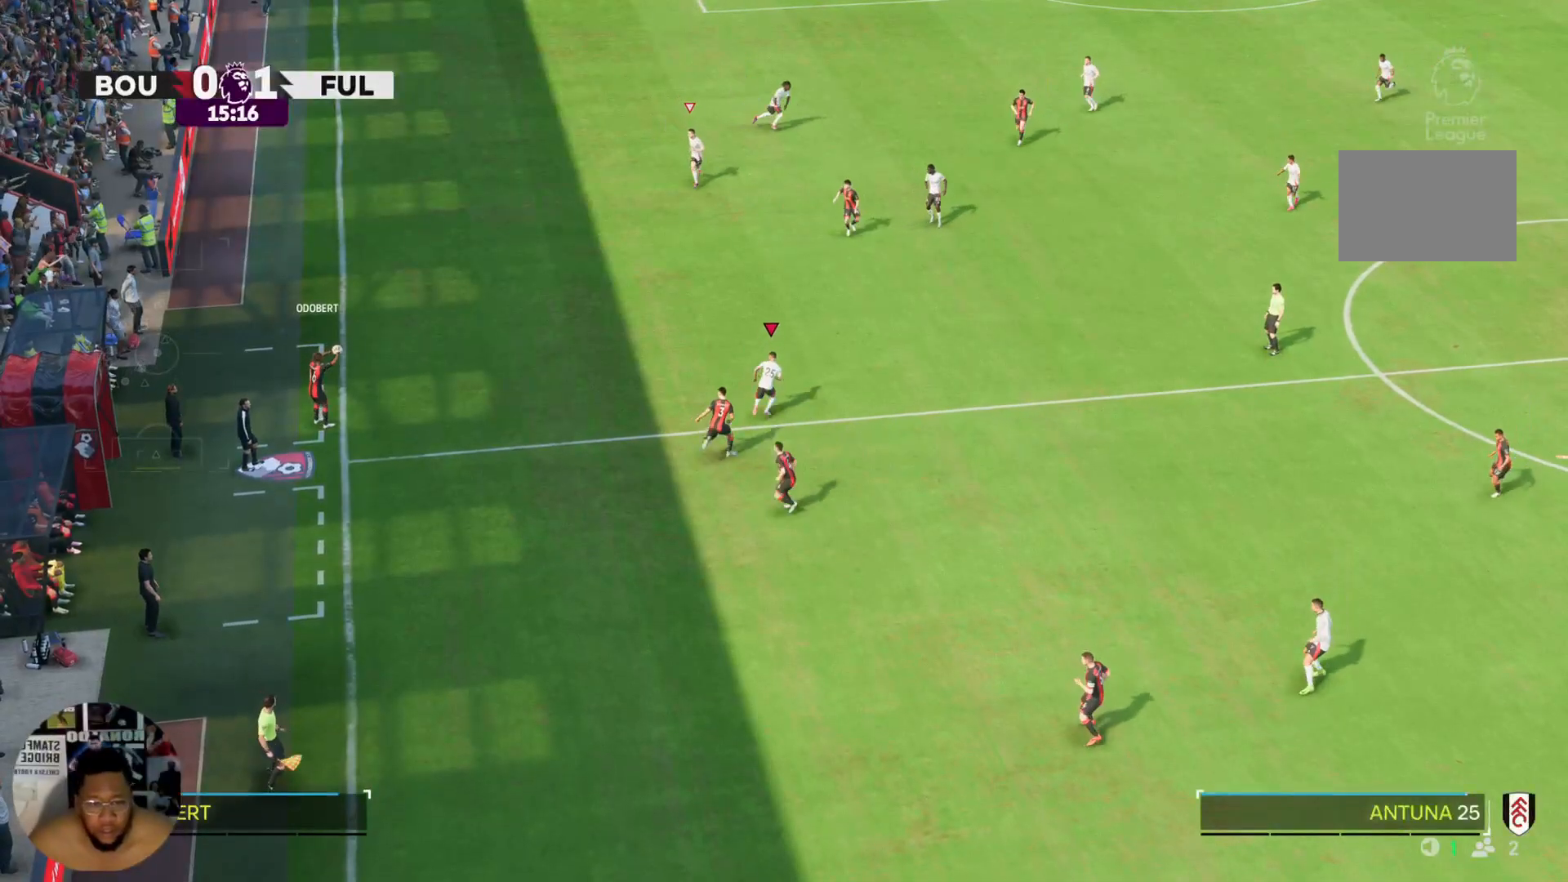
{"buttons": [], "left_stick": "up-left", "right_stick": "center", "events": [[167, "left_stick", "up-left"]]}
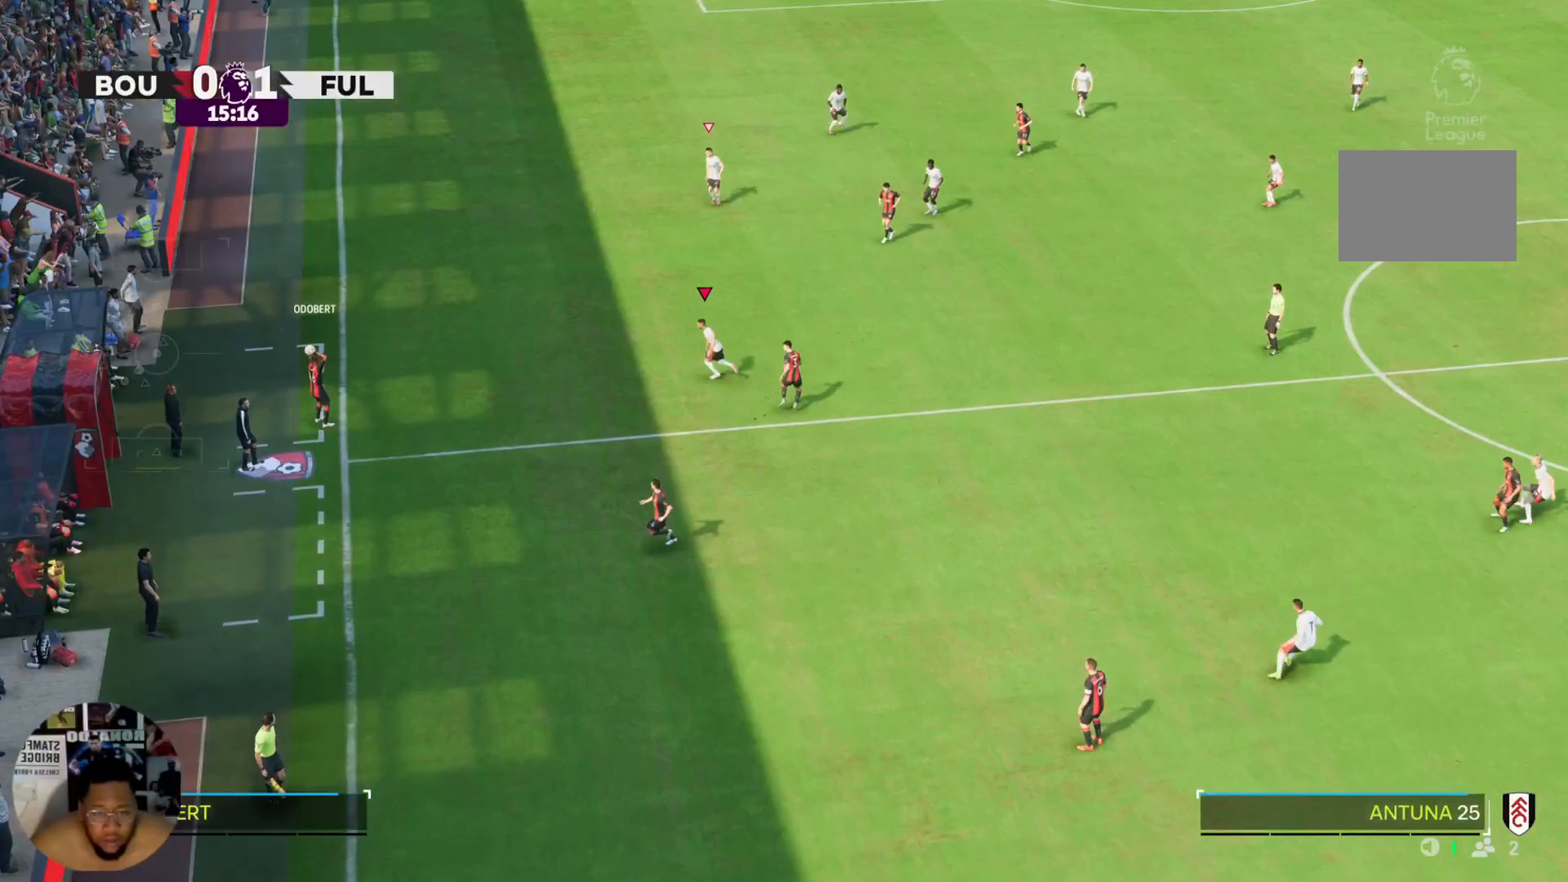
{"buttons": [], "left_stick": "down-left", "right_stick": "center", "events": [[233, "left_stick", "left"], [400, "left_stick", "down-left"]]}
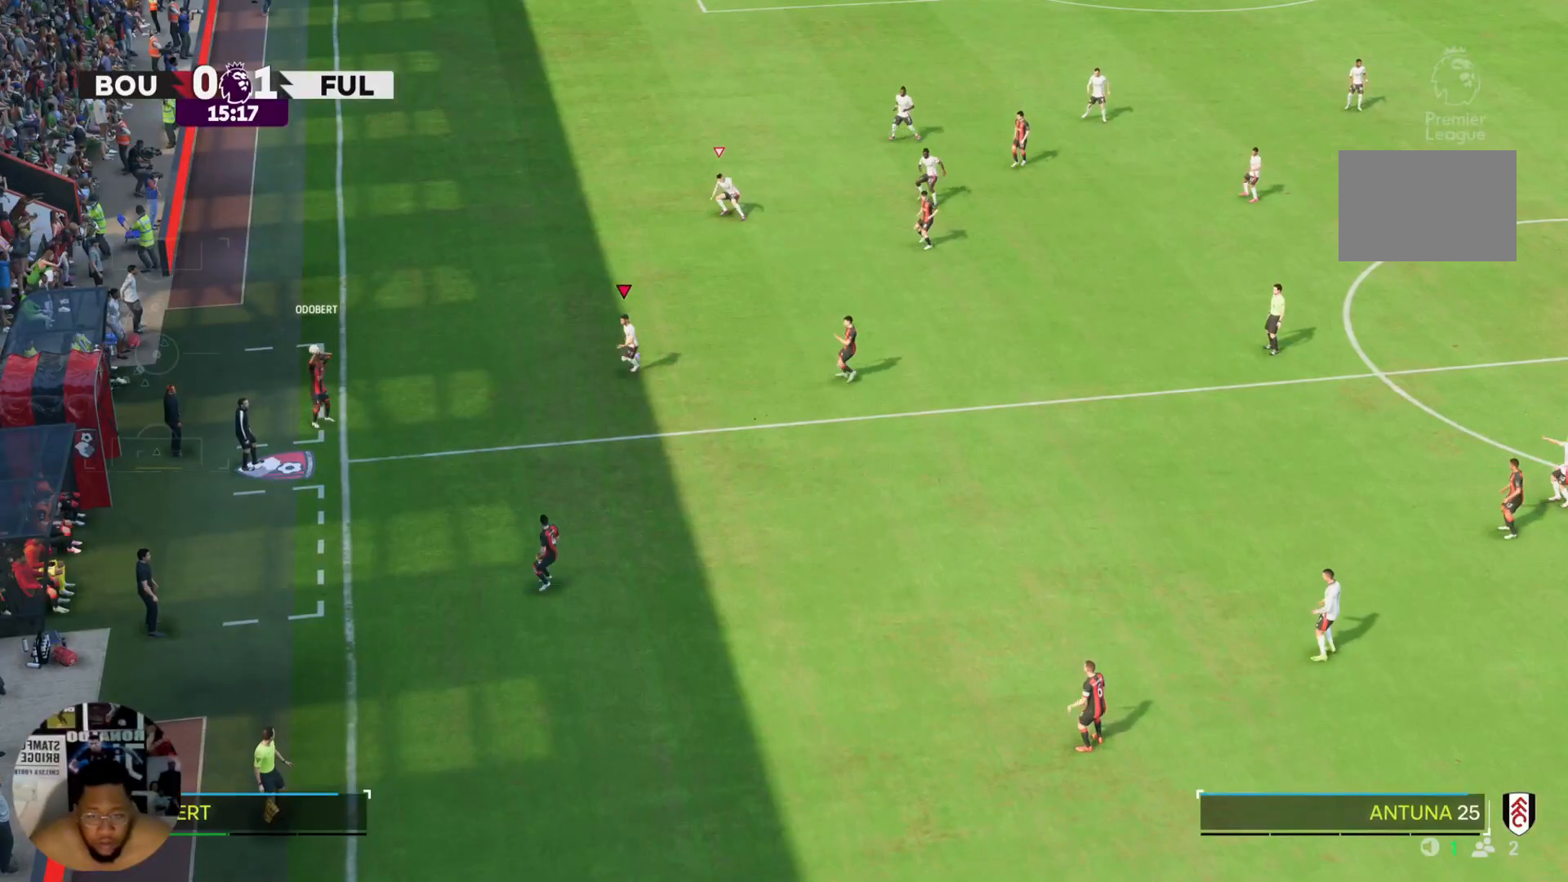
{"buttons": [], "left_stick": "down", "right_stick": "center", "events": [[67, "left_stick", "down"]]}
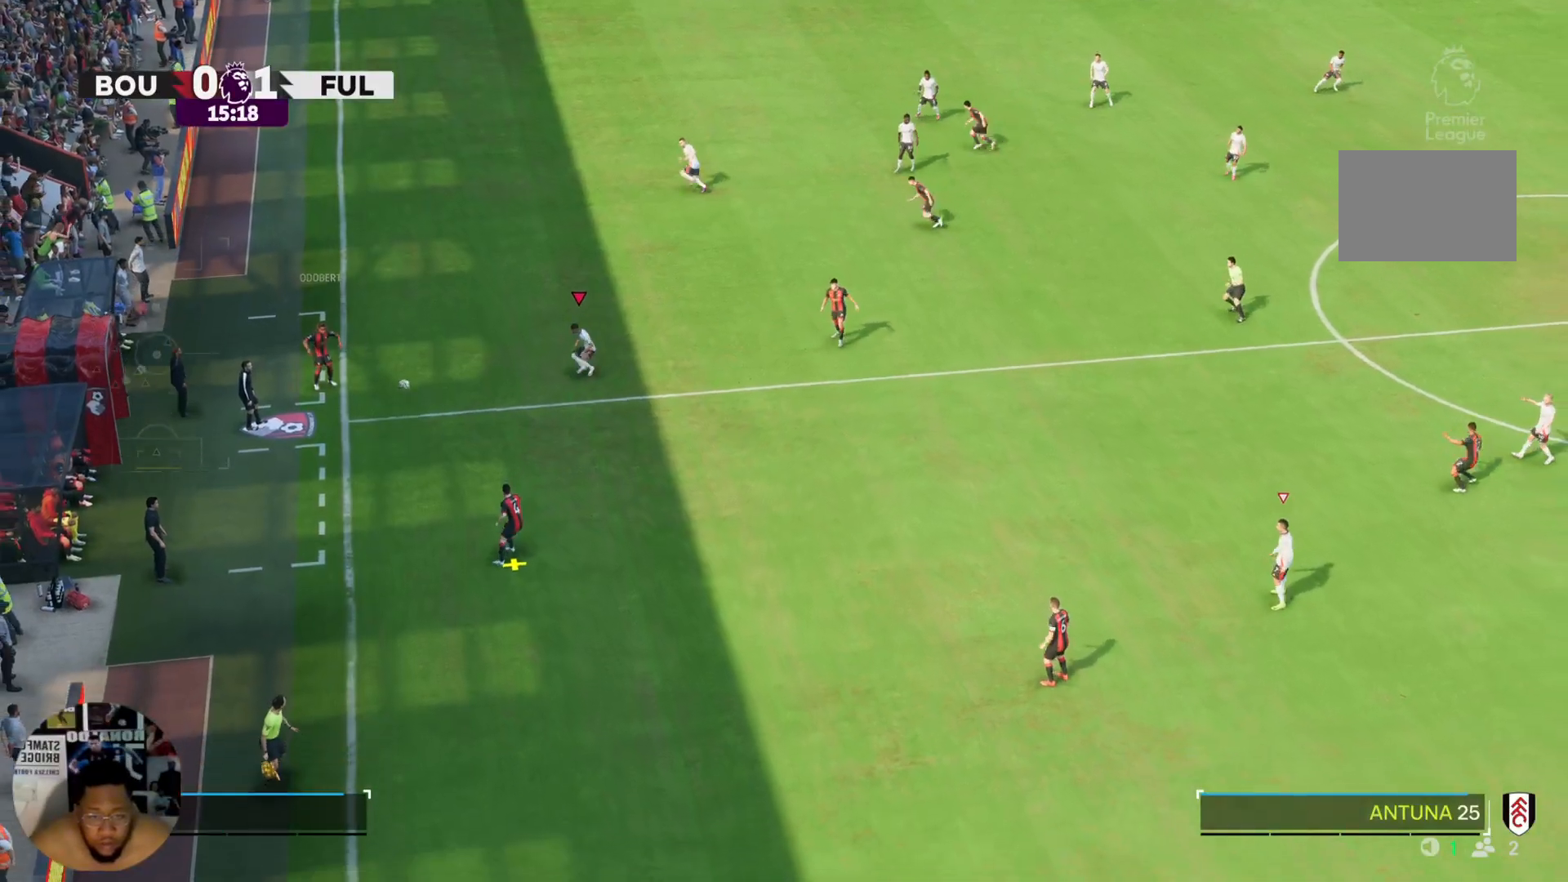
{"buttons": ["R2"], "left_stick": "down", "right_stick": "center", "events": [[300, "R2", "down"]]}
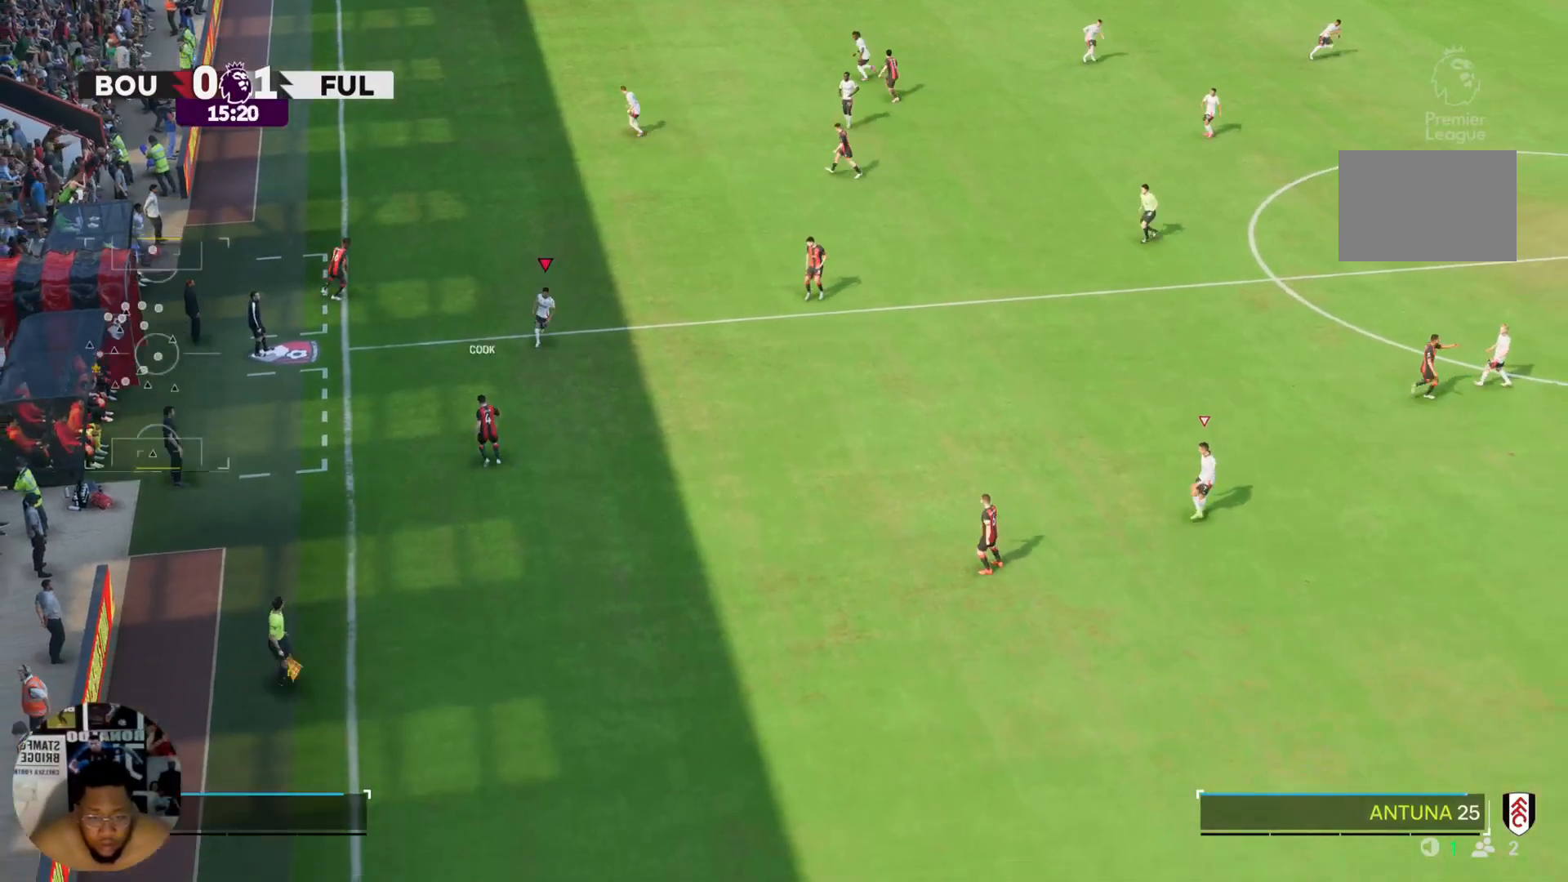
{"buttons": ["CIRCLE", "R2"], "left_stick": "down", "right_stick": "center", "events": [[501, "CIRCLE", "down"]]}
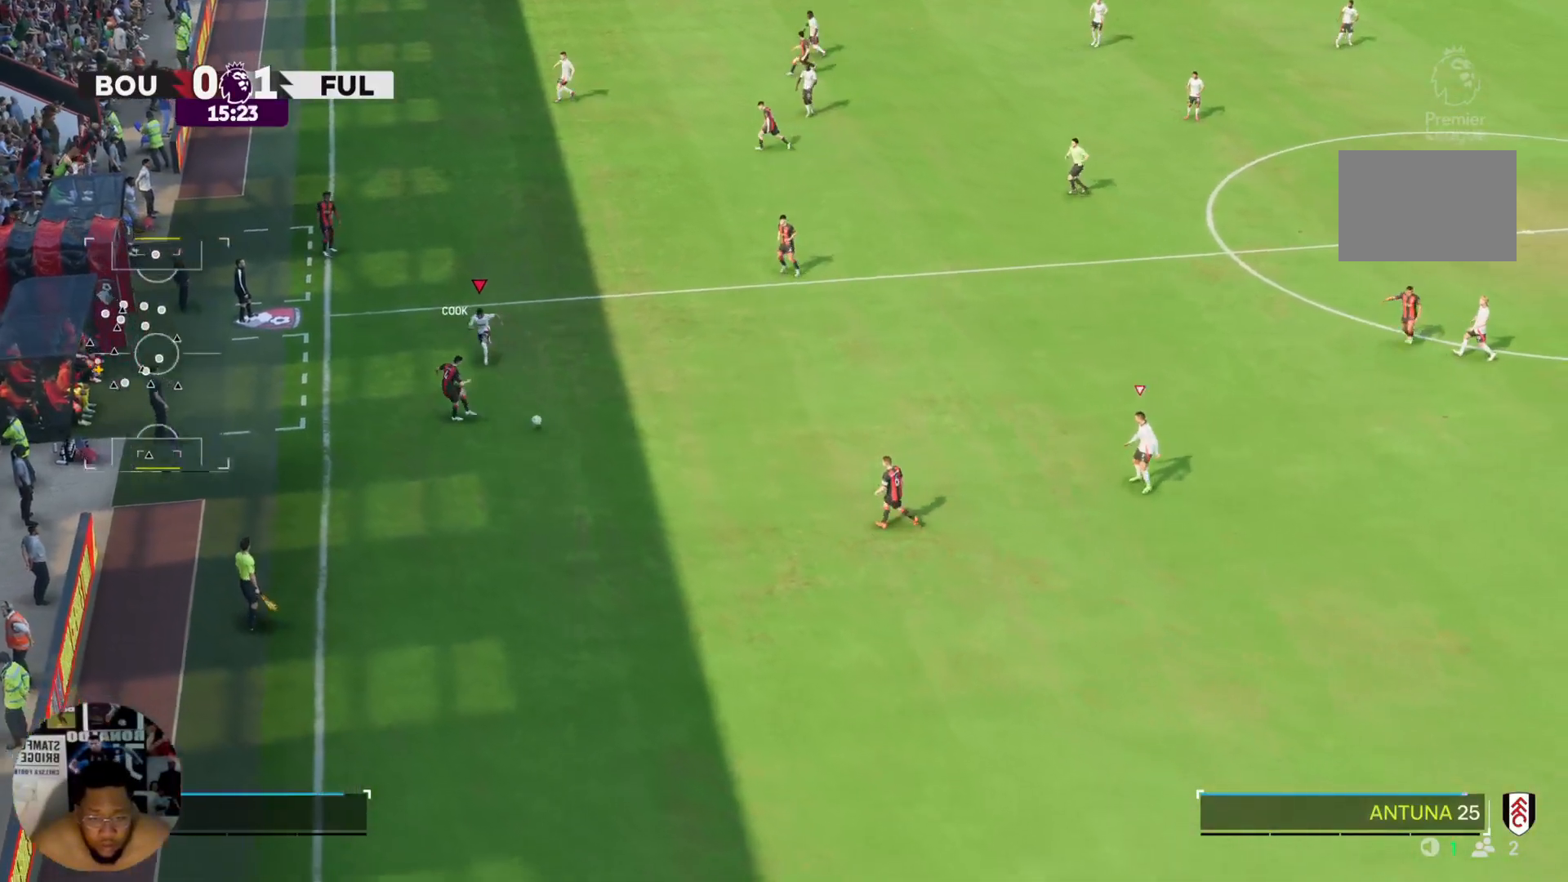
{"buttons": ["R2"], "left_stick": "down-right", "right_stick": "center", "events": [[367, "left_stick", "down-right"], [400, "CIRCLE", "up"]]}
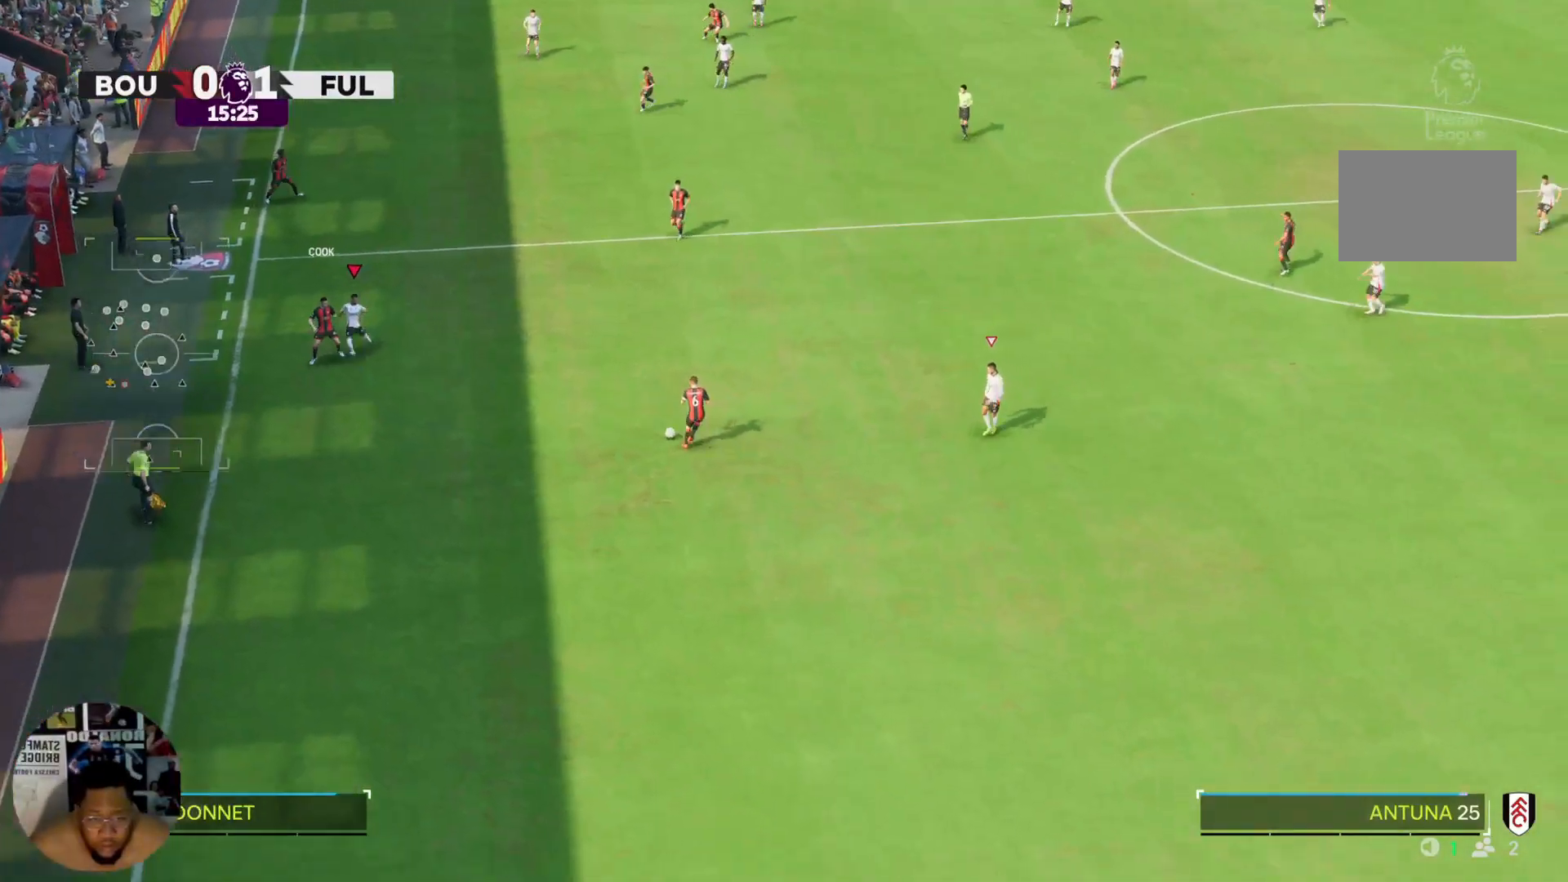
{"buttons": ["R2"], "left_stick": "up-left", "right_stick": "center", "events": [[200, "left_stick", "left"], [300, "left_stick", "up-left"]]}
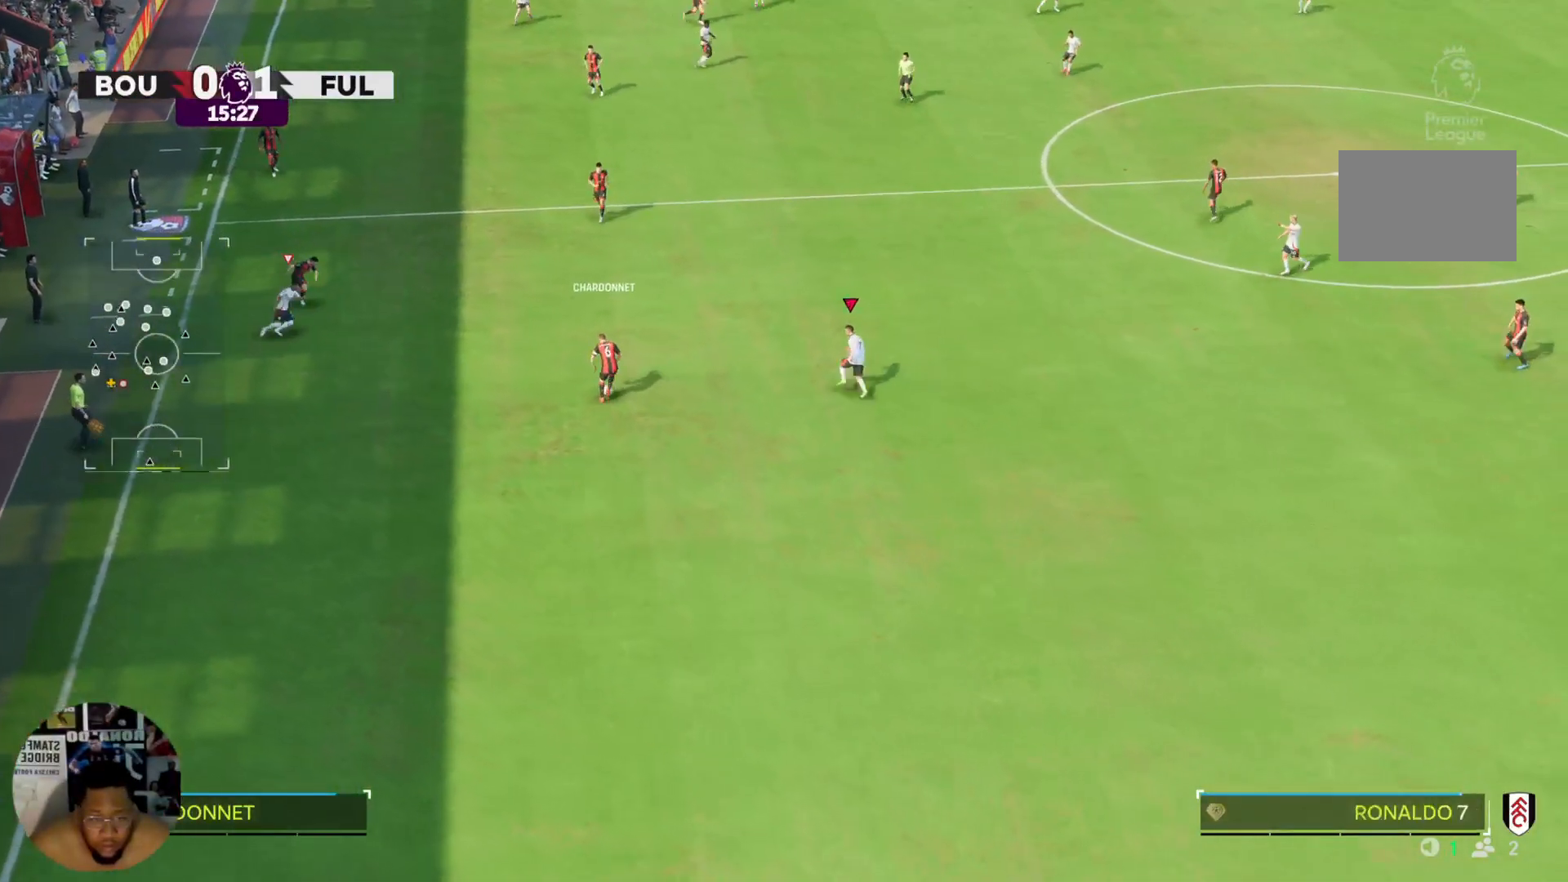
{"buttons": ["R2"], "left_stick": "up-left", "right_stick": "center", "events": []}
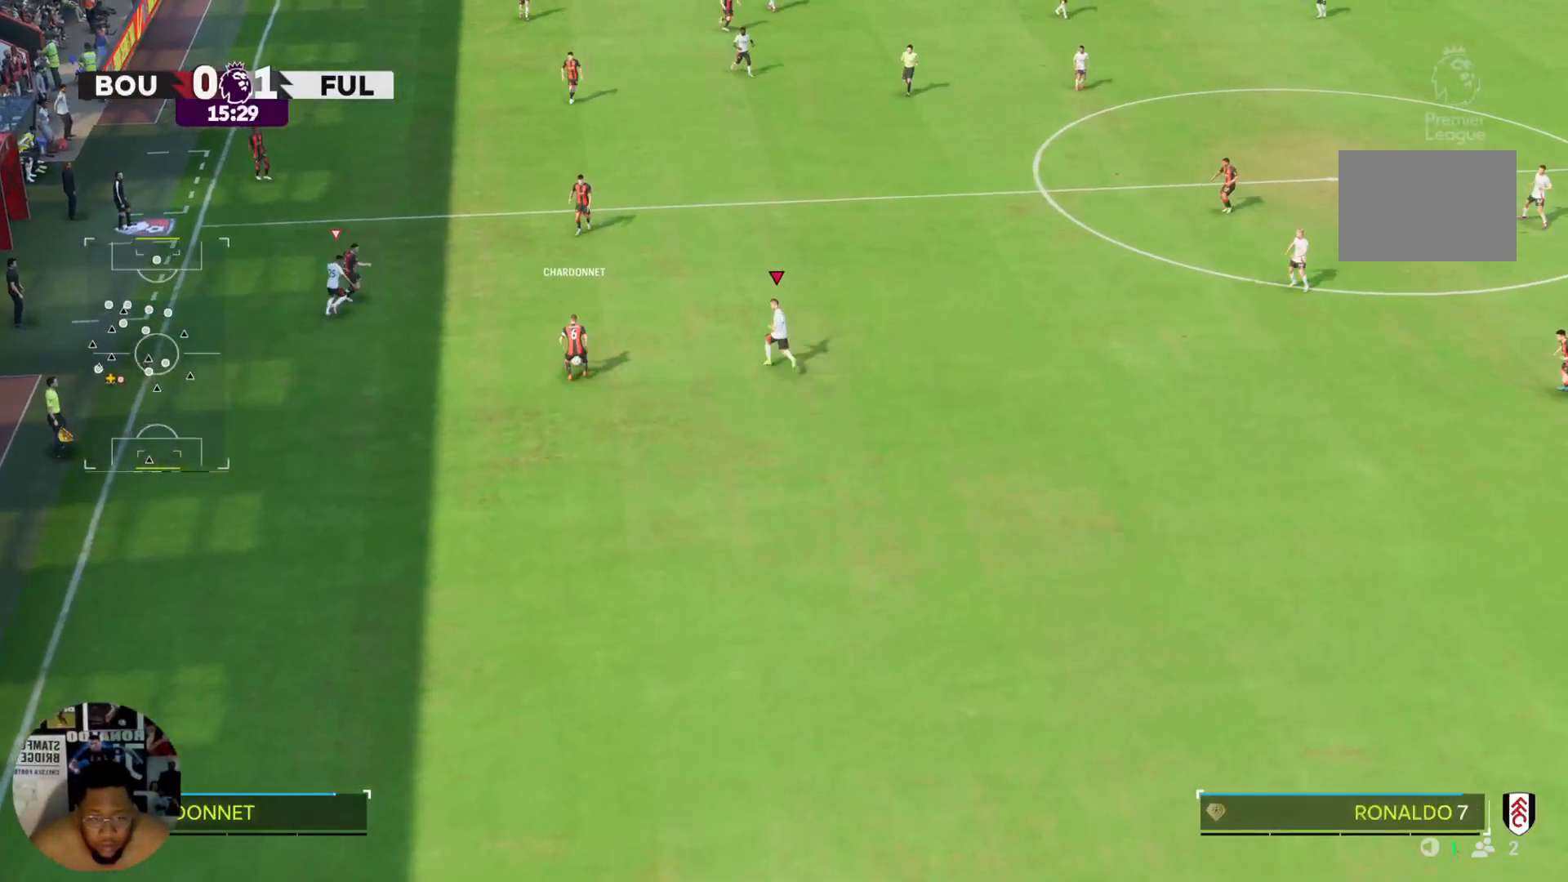
{"buttons": ["R2"], "left_stick": "up-left", "right_stick": "center", "events": []}
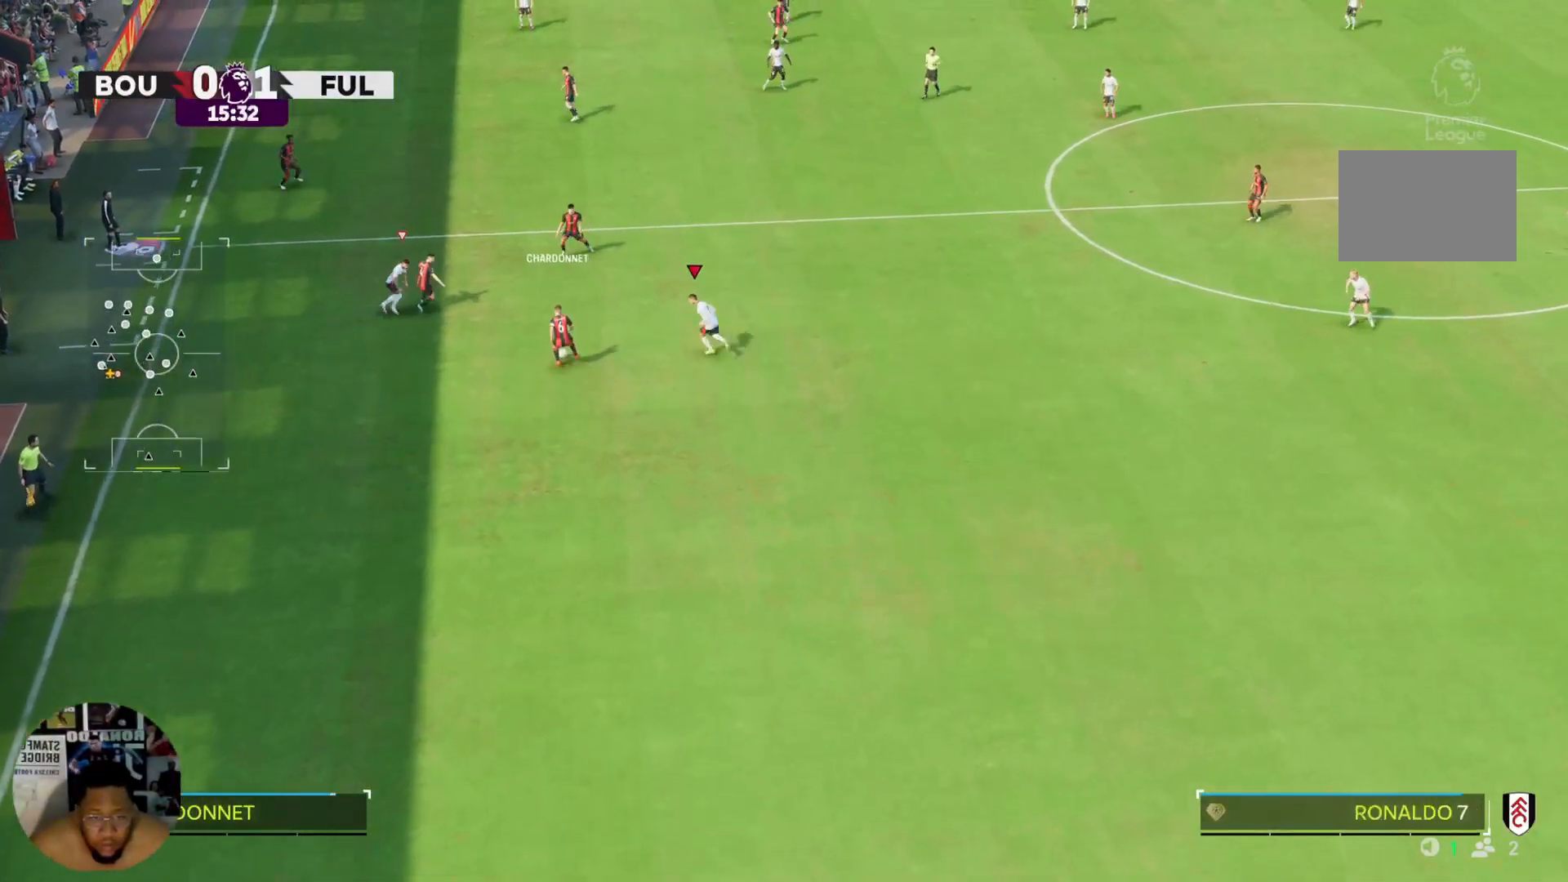
{"buttons": ["R2"], "left_stick": "left", "right_stick": "center", "events": [[467, "left_stick", "left"]]}
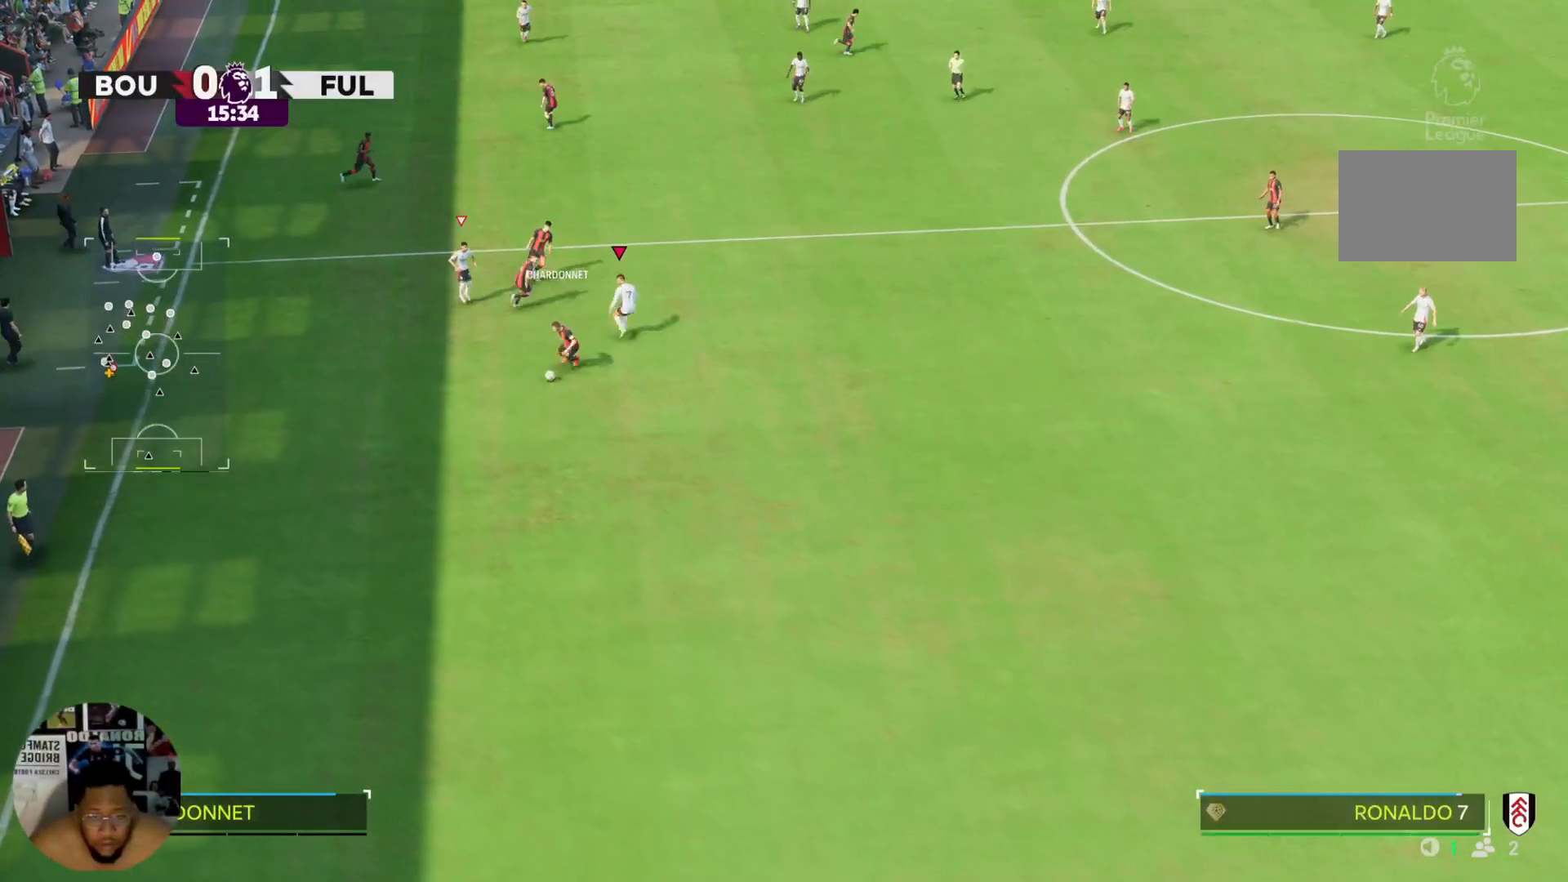
{"buttons": ["R2"], "left_stick": "down", "right_stick": "center", "events": [[67, "left_stick", "down-left"], [234, "left_stick", "down"]]}
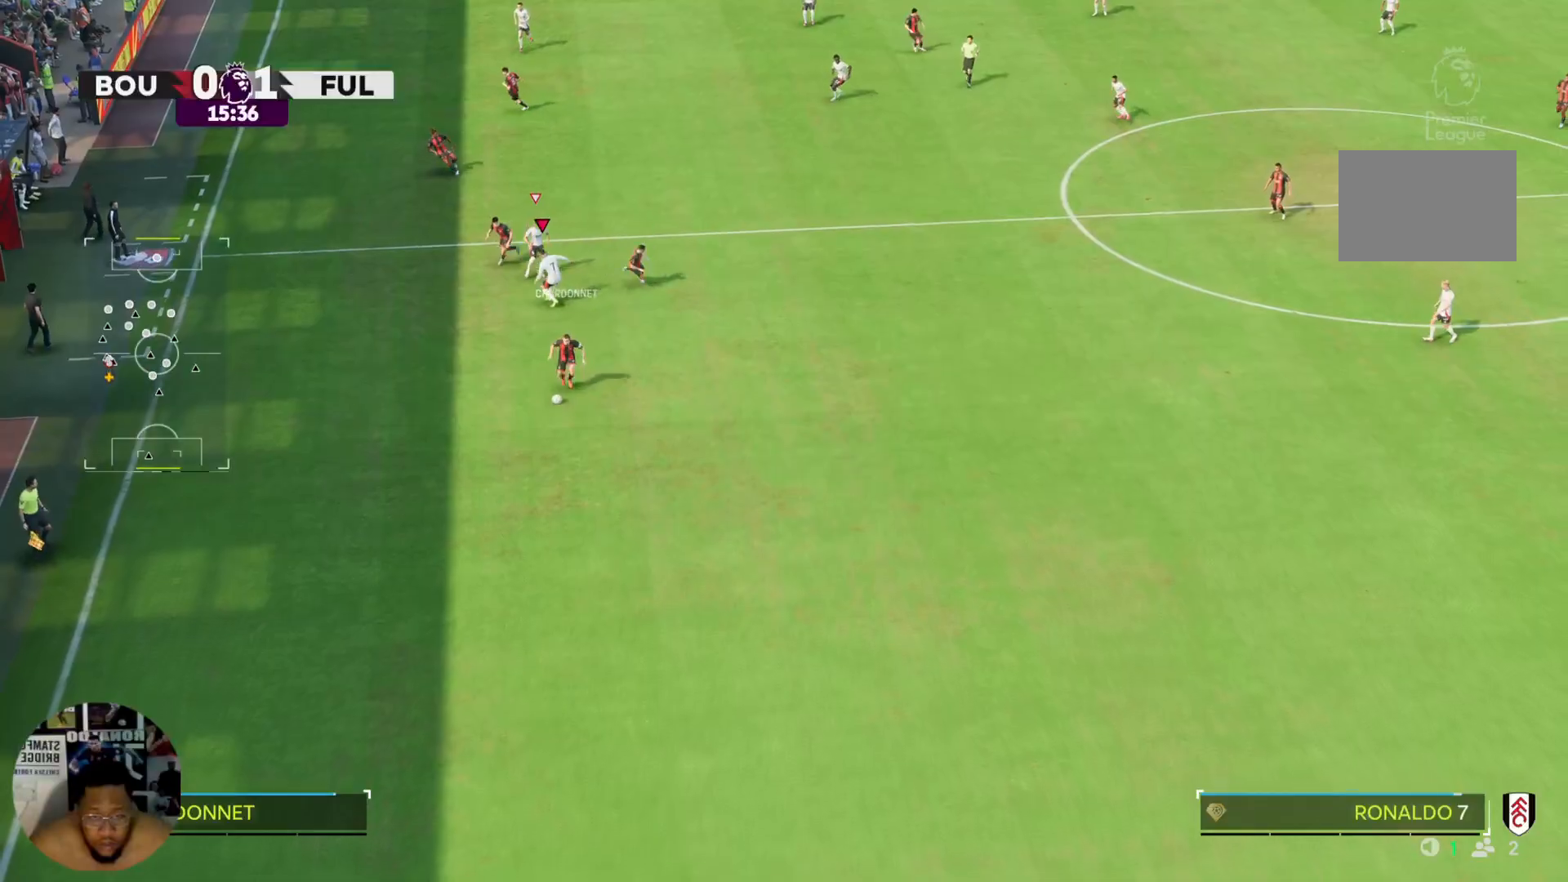
{"buttons": ["R2"], "left_stick": "down-right", "right_stick": "center", "events": [[33, "left_stick", "down-right"]]}
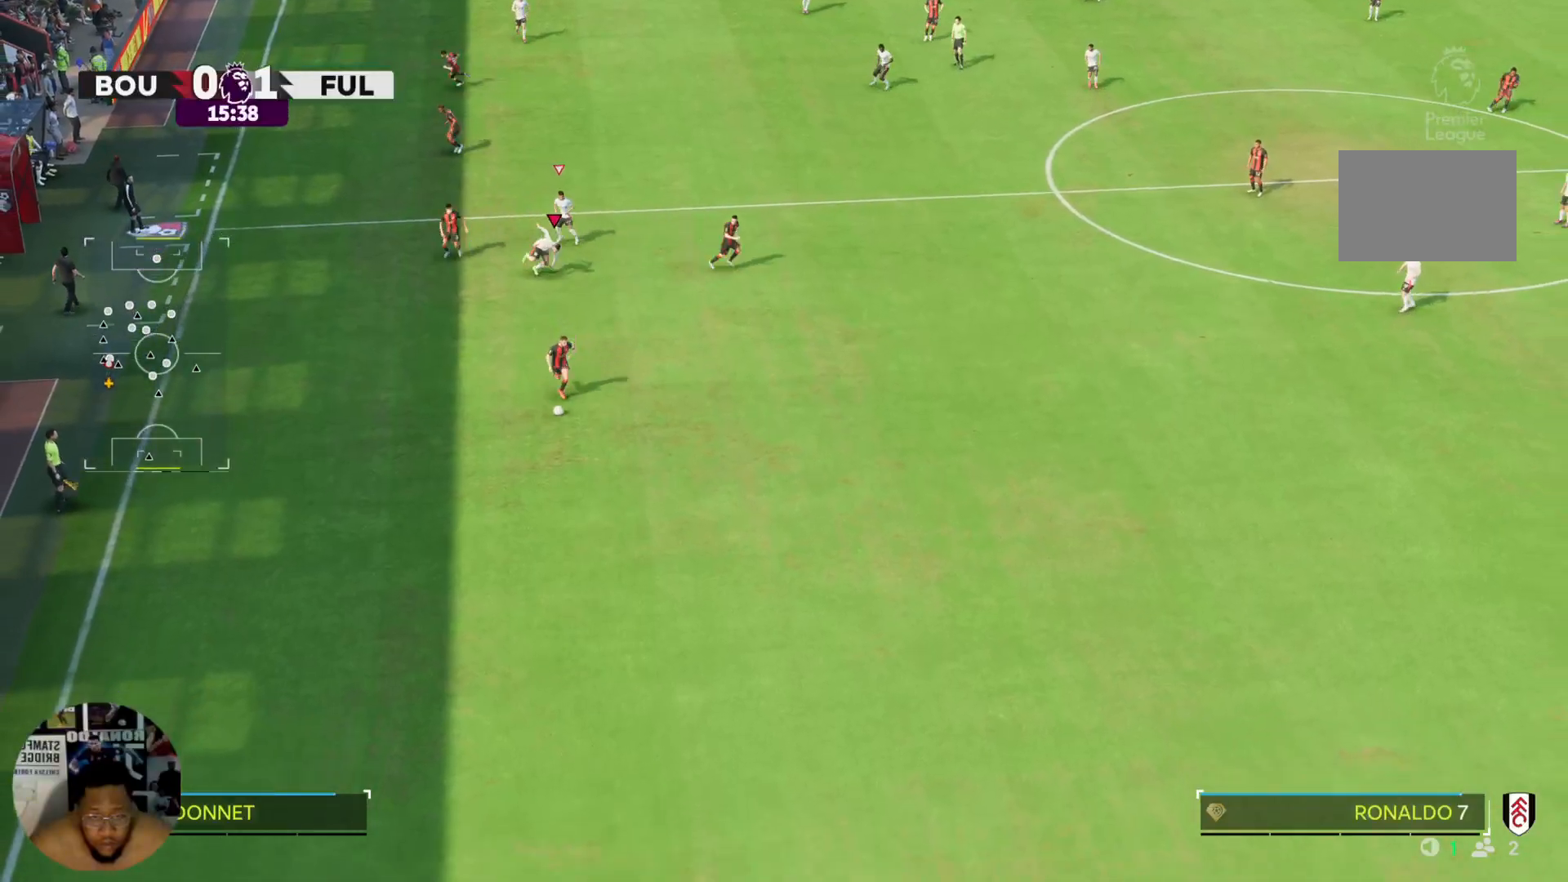
{"buttons": ["R2"], "left_stick": "down-right", "right_stick": "center", "events": []}
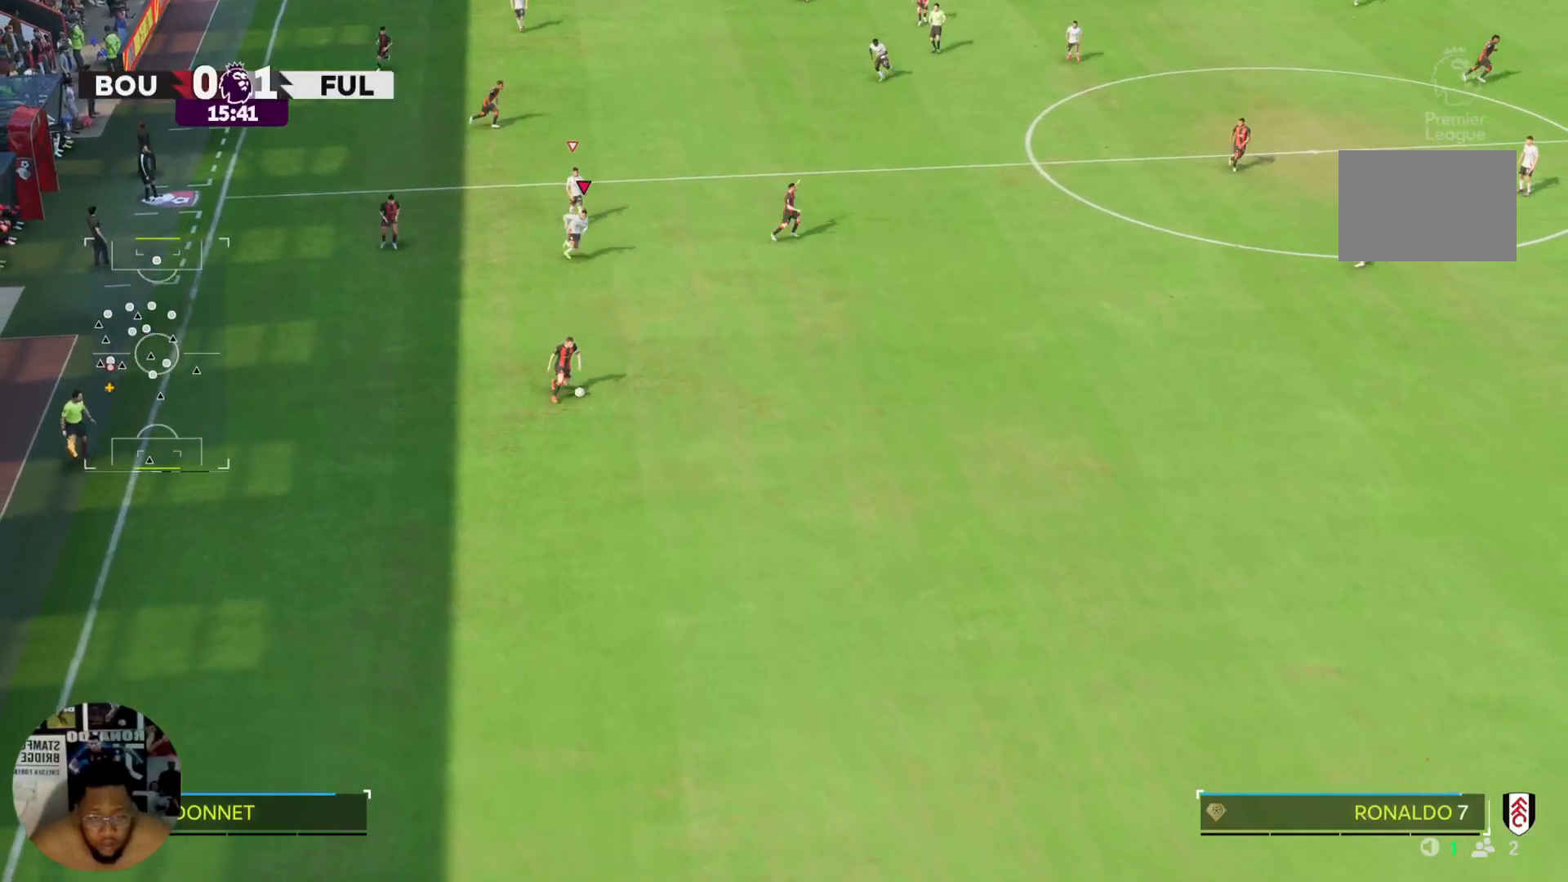
{"buttons": ["R2"], "left_stick": "down-right", "right_stick": "center", "events": []}
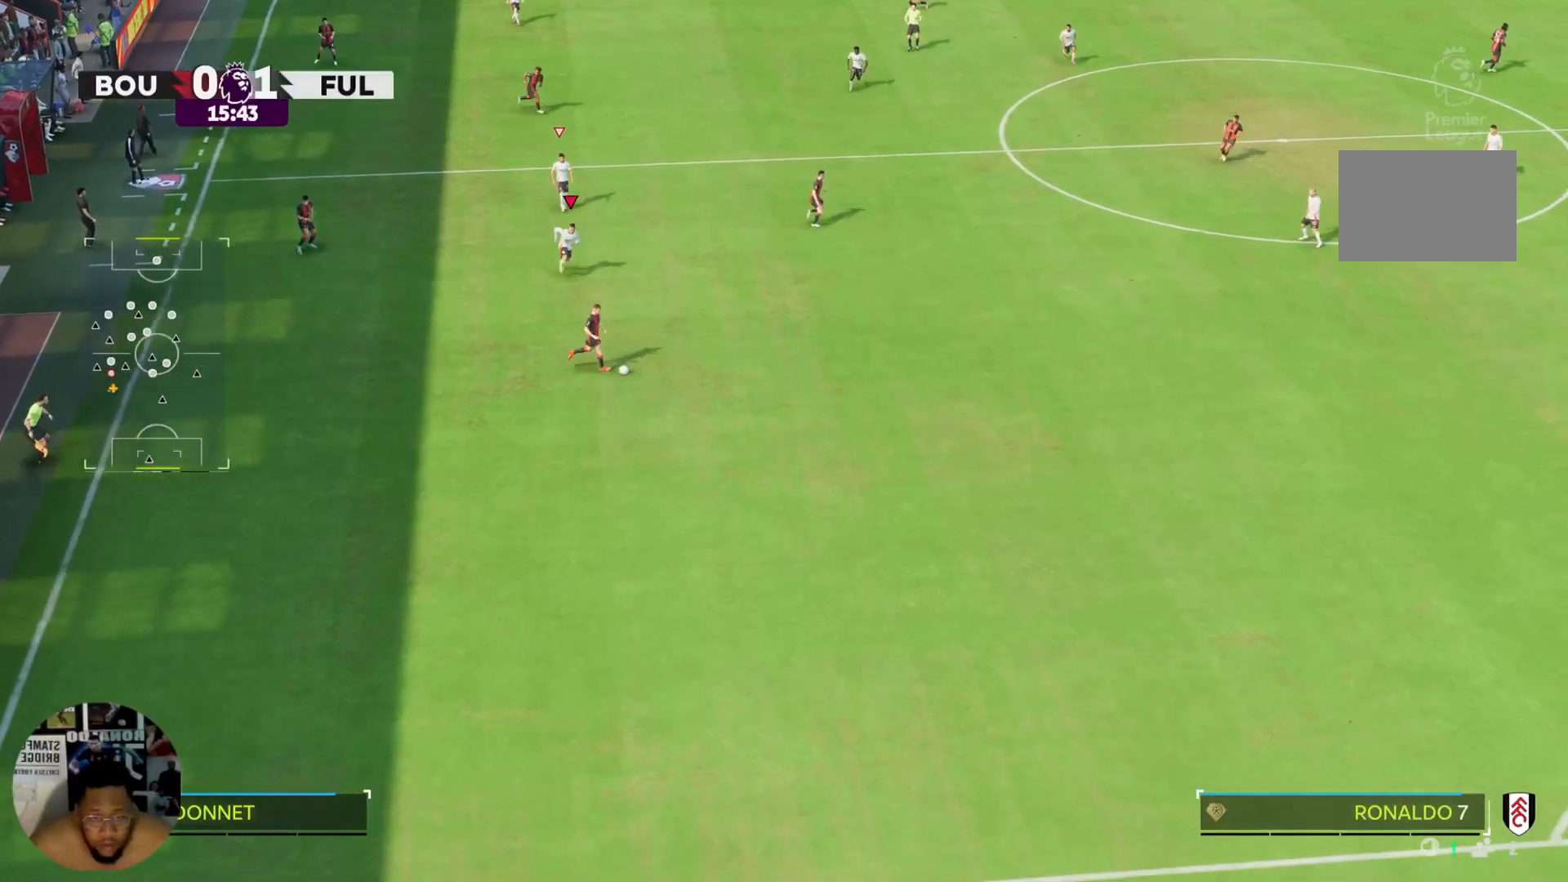
{"buttons": ["R2"], "left_stick": "right", "right_stick": "center", "events": [[300, "left_stick", "right"]]}
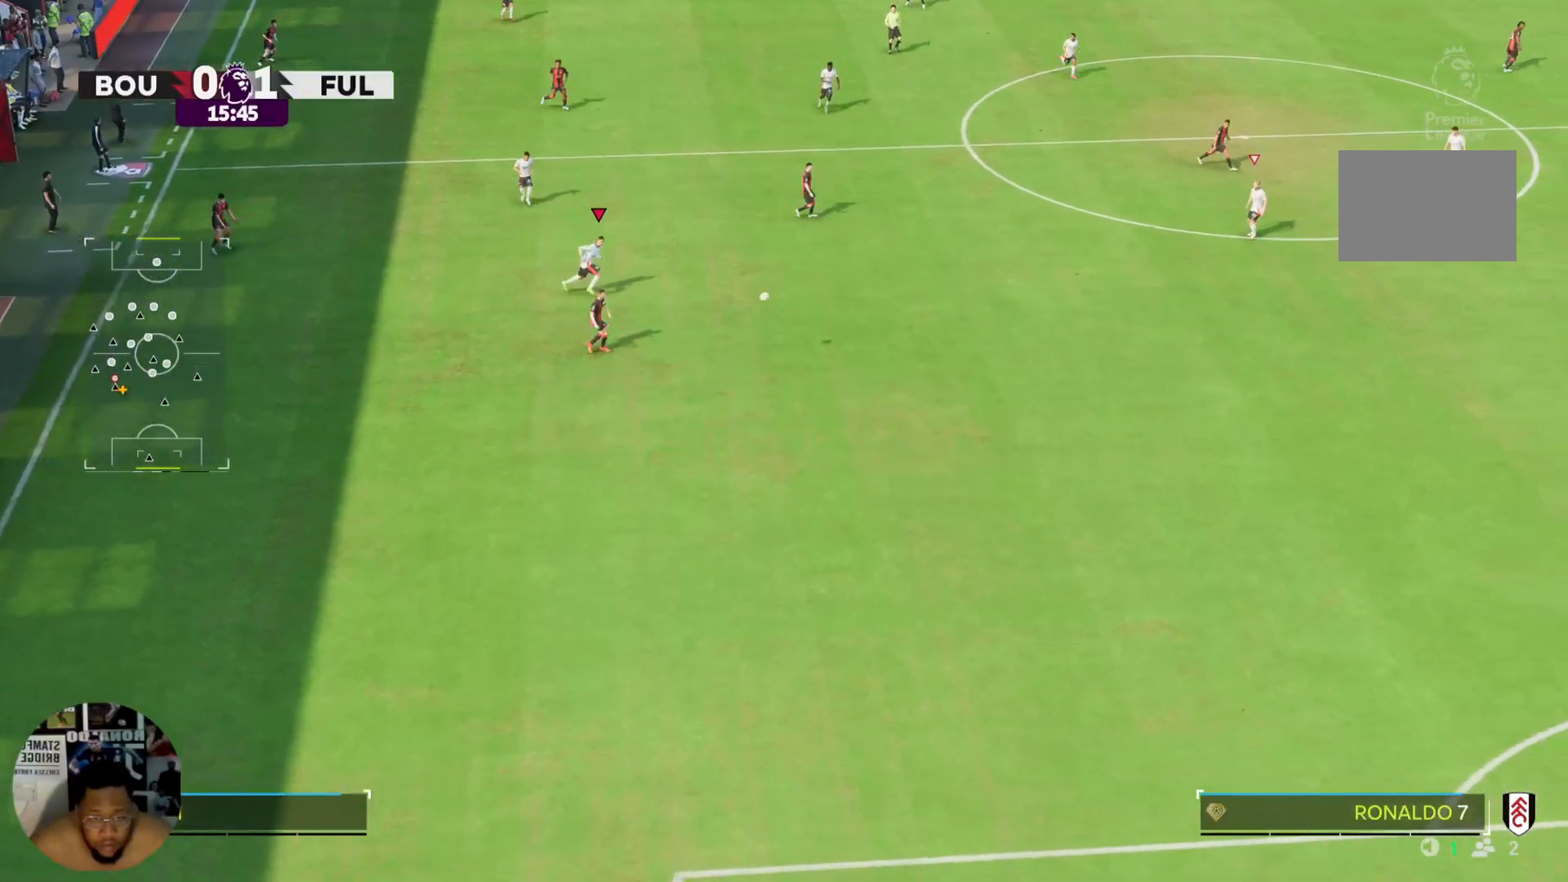
{"buttons": ["R2"], "left_stick": "right", "right_stick": "center", "events": []}
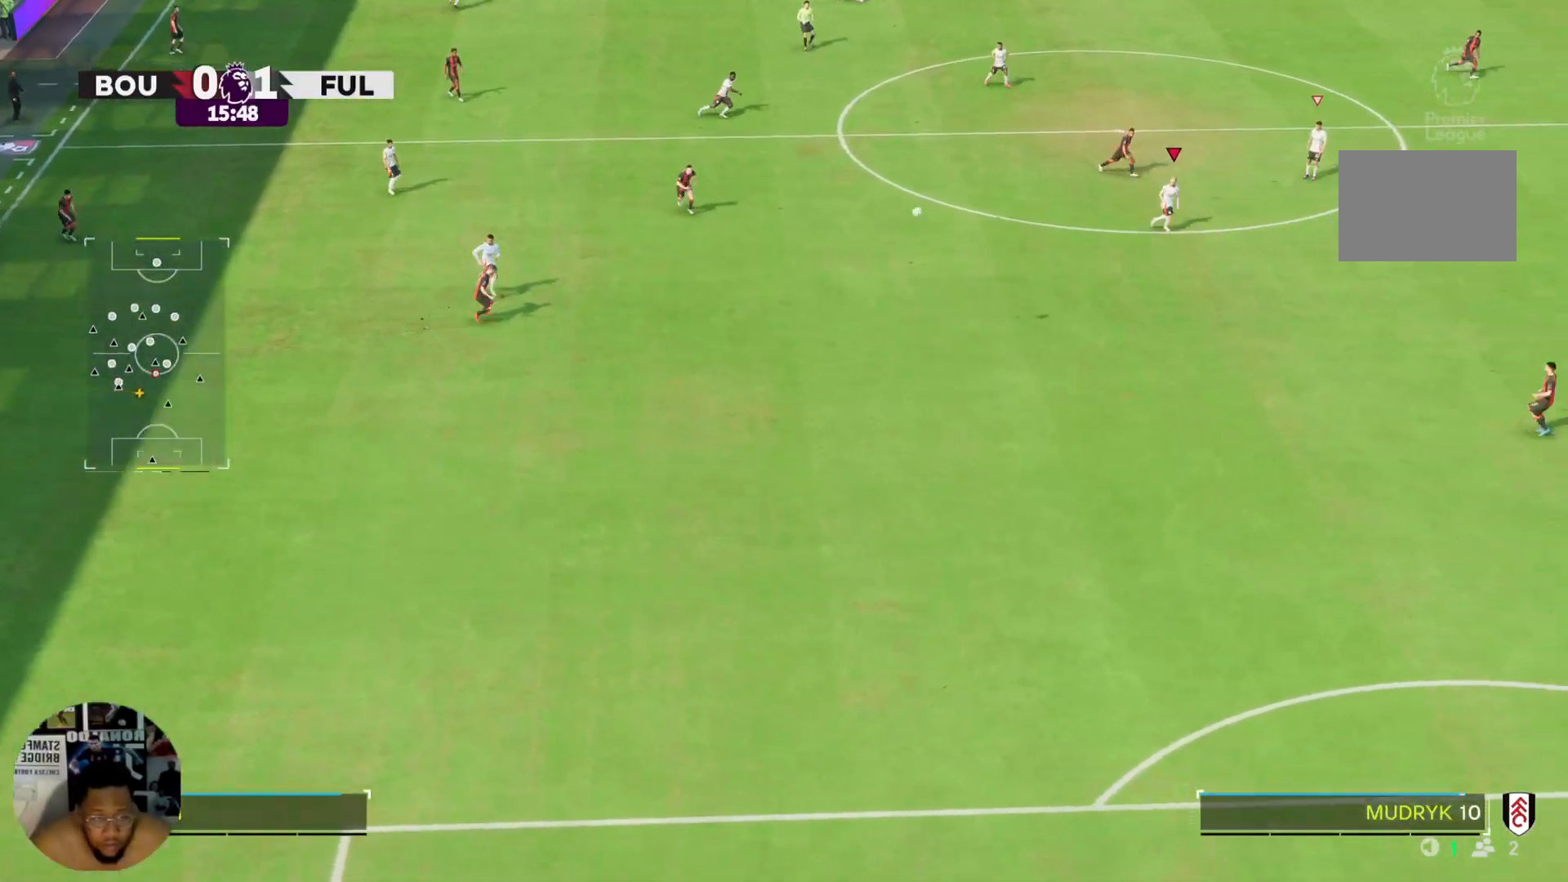
{"buttons": [], "left_stick": "down-right", "right_stick": "center", "events": [[67, "left_stick", "down-right"], [100, "R2", "up"]]}
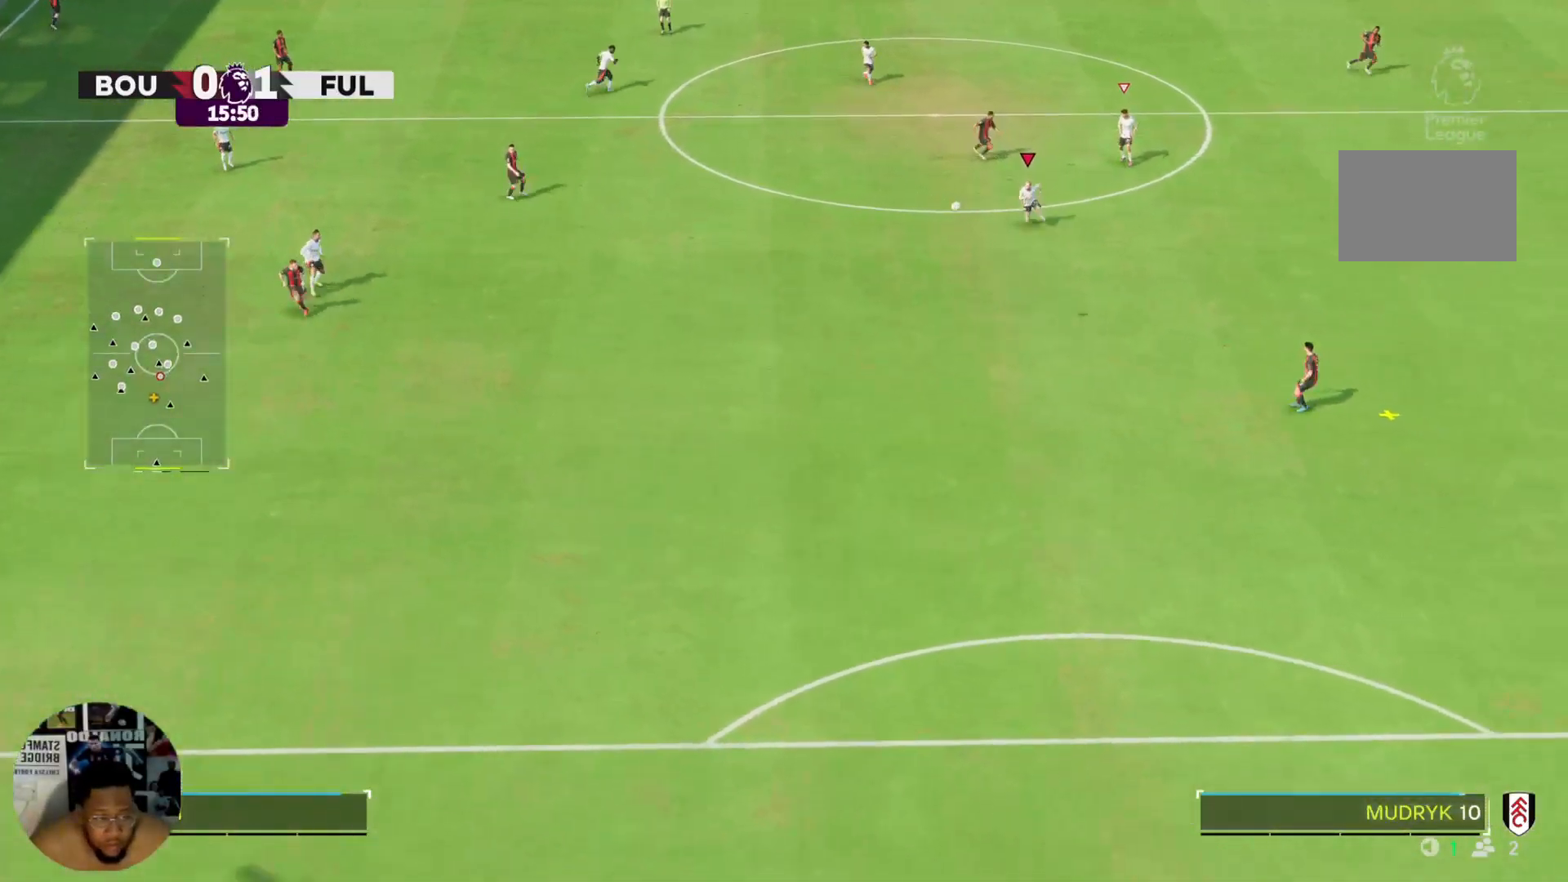
{"buttons": ["R2"], "left_stick": "down-right", "right_stick": "center", "events": [[133, "R2", "down"]]}
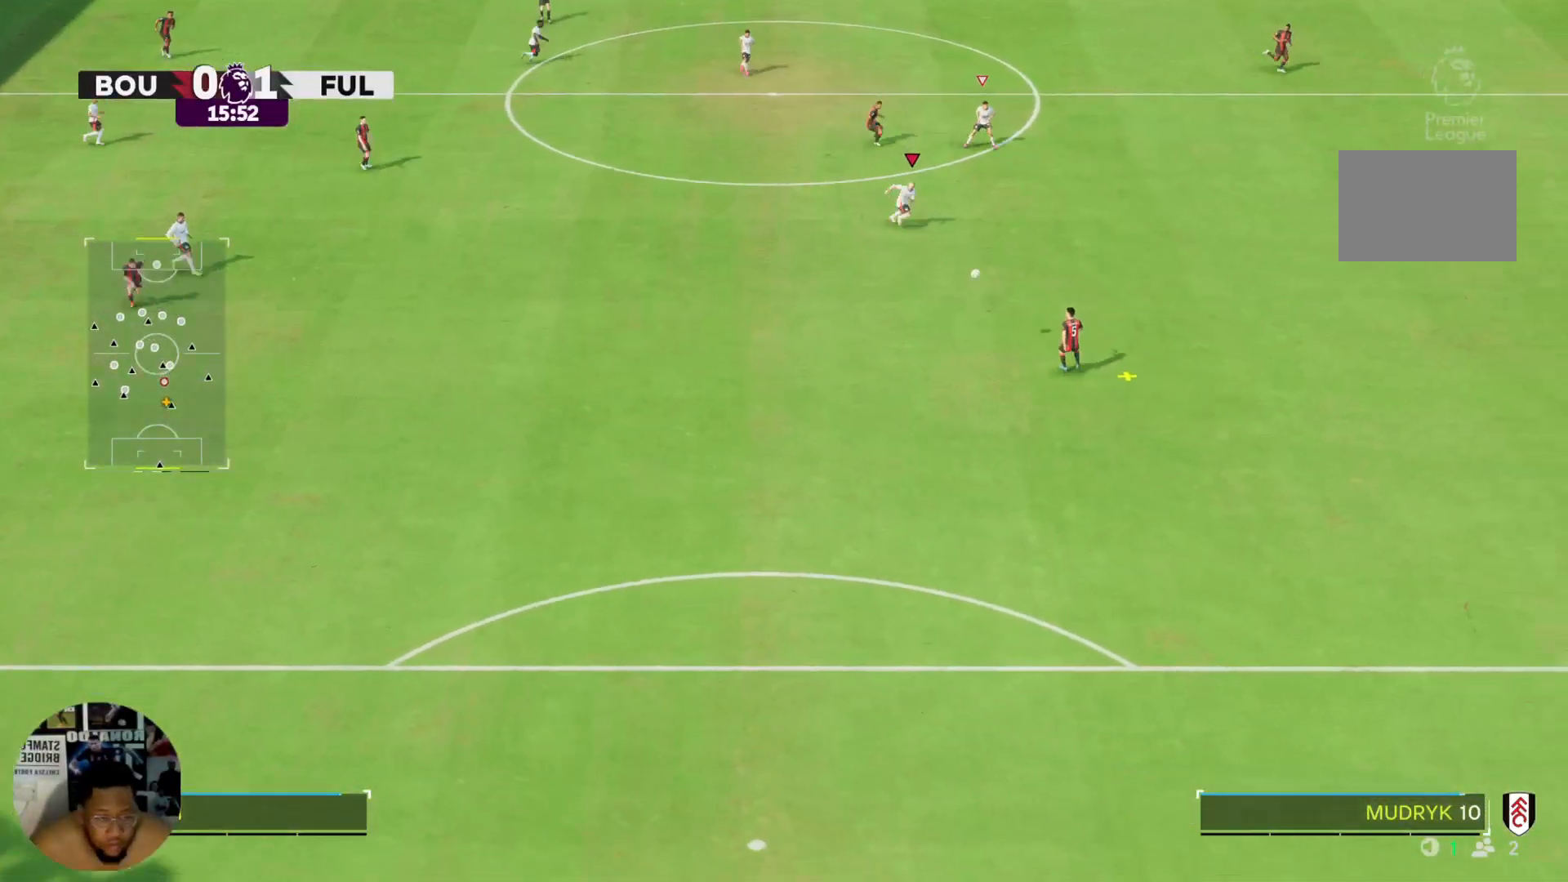
{"buttons": ["R2"], "left_stick": "down-right", "right_stick": "center", "events": []}